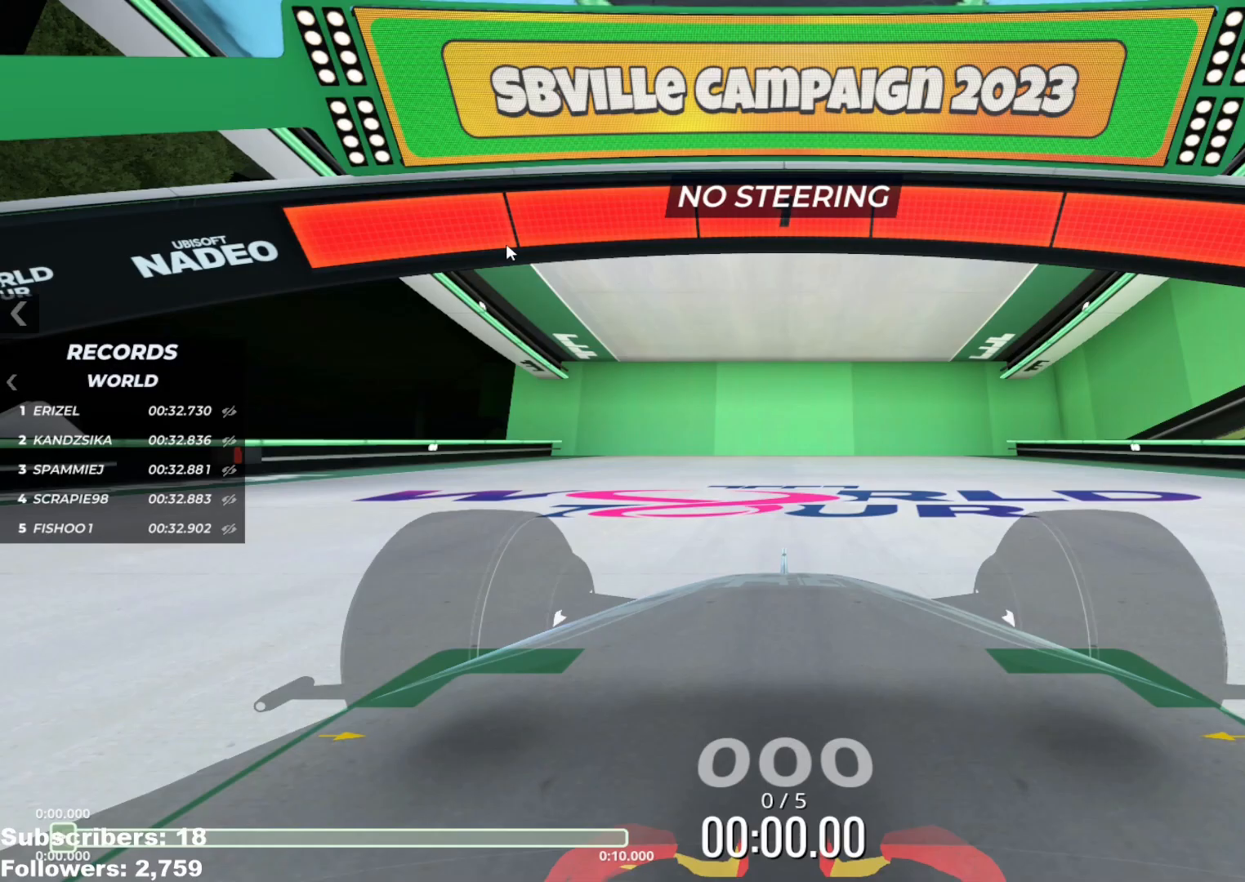
Gameplay with keyboard; each line is a JSON object with the keys held at the frame after it. "events" lists presses ("down") and releases ("up") of "down", "left", "right" and "up" between this image and that frame as [ms after this image, input, new state], when the widget could be followed in between. No other keys are recorded. Mouse input is not recorded.
{"keys": ["up"], "events": [[50, "up", "down"]]}
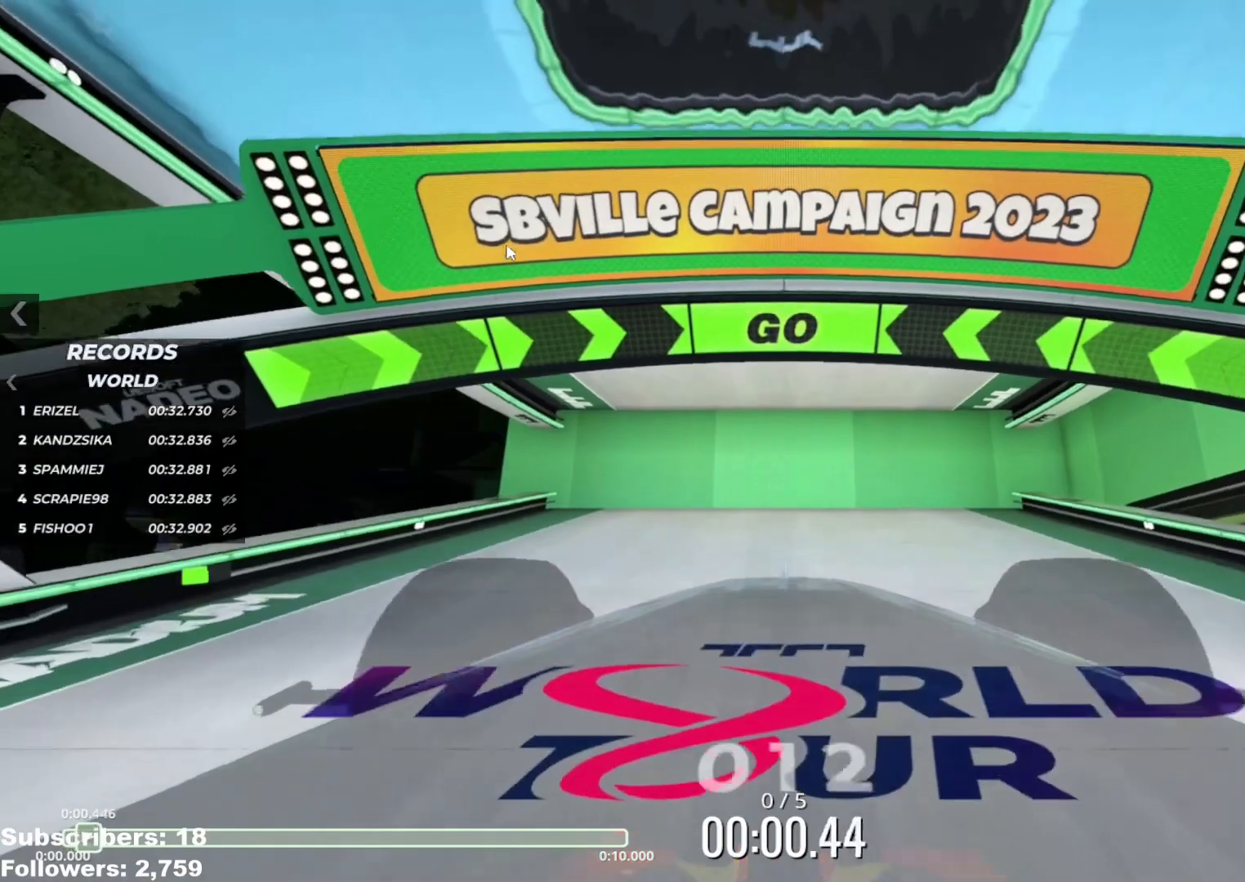
{"keys": ["up"], "events": []}
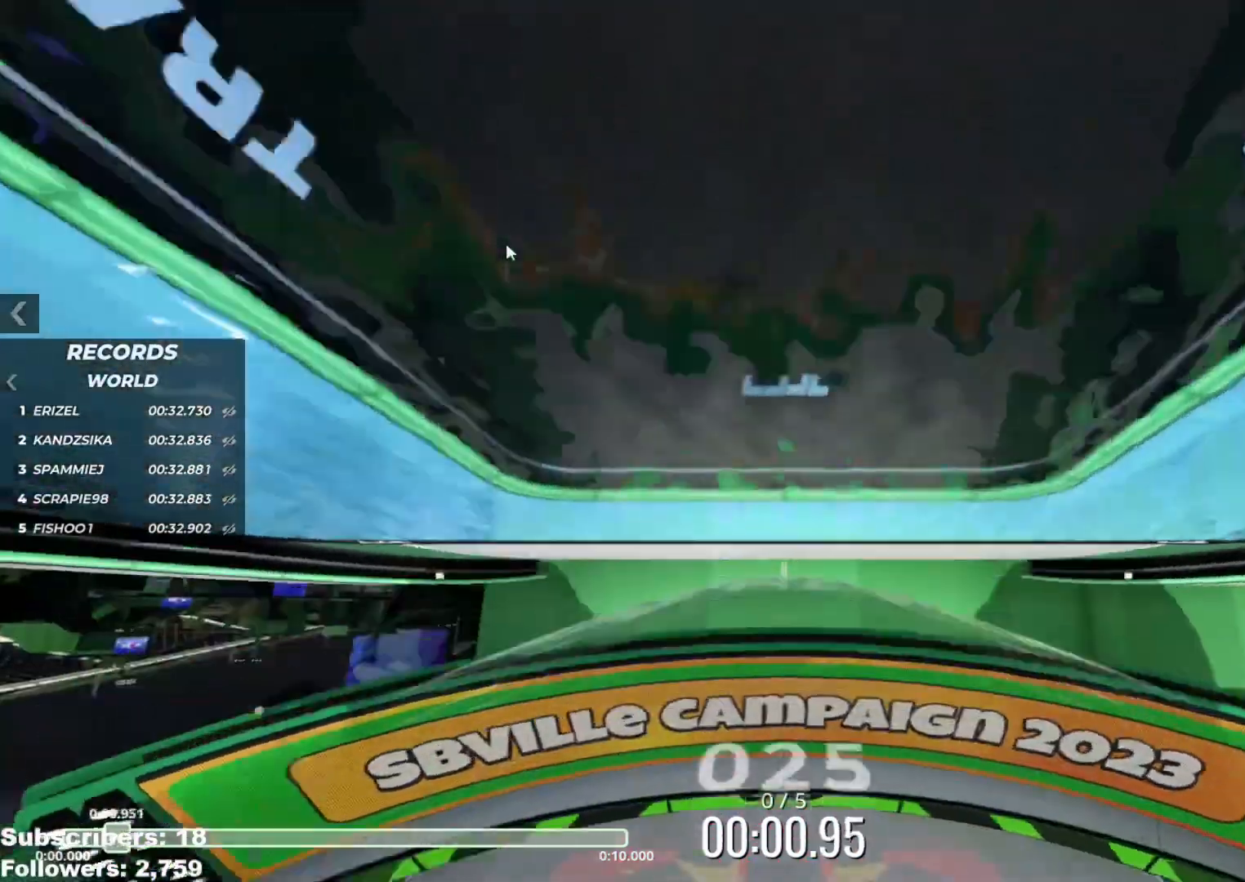
{"keys": ["up"], "events": []}
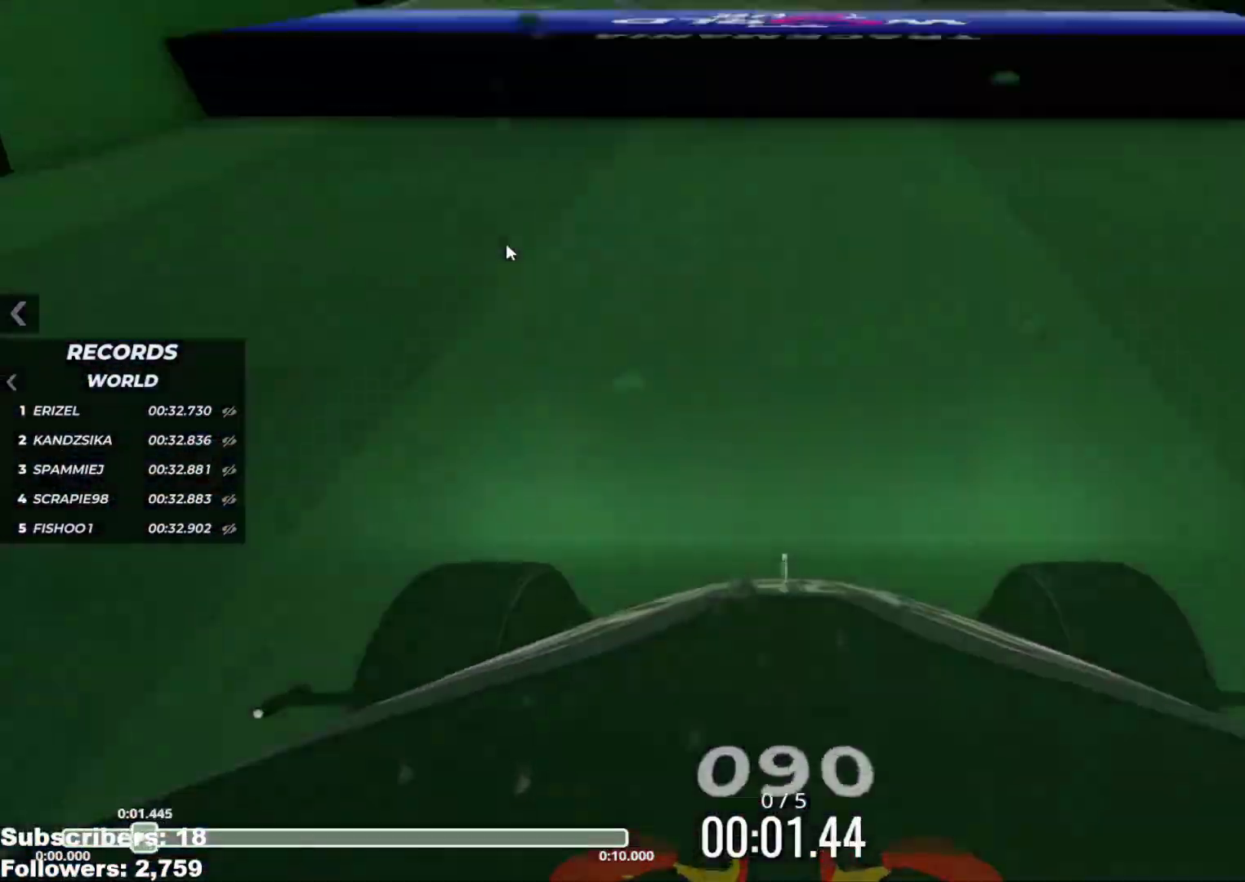
{"keys": ["up"], "events": []}
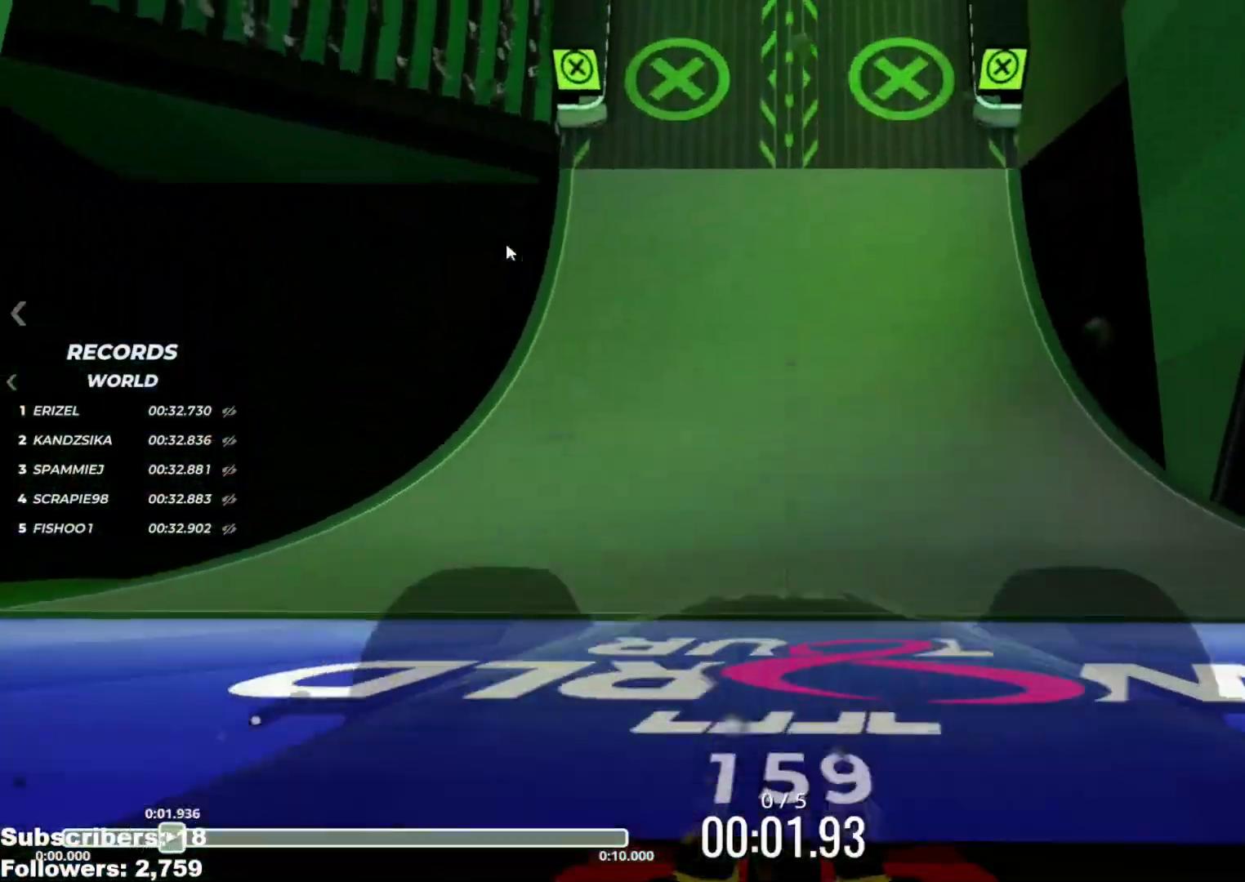
{"keys": ["up"], "events": []}
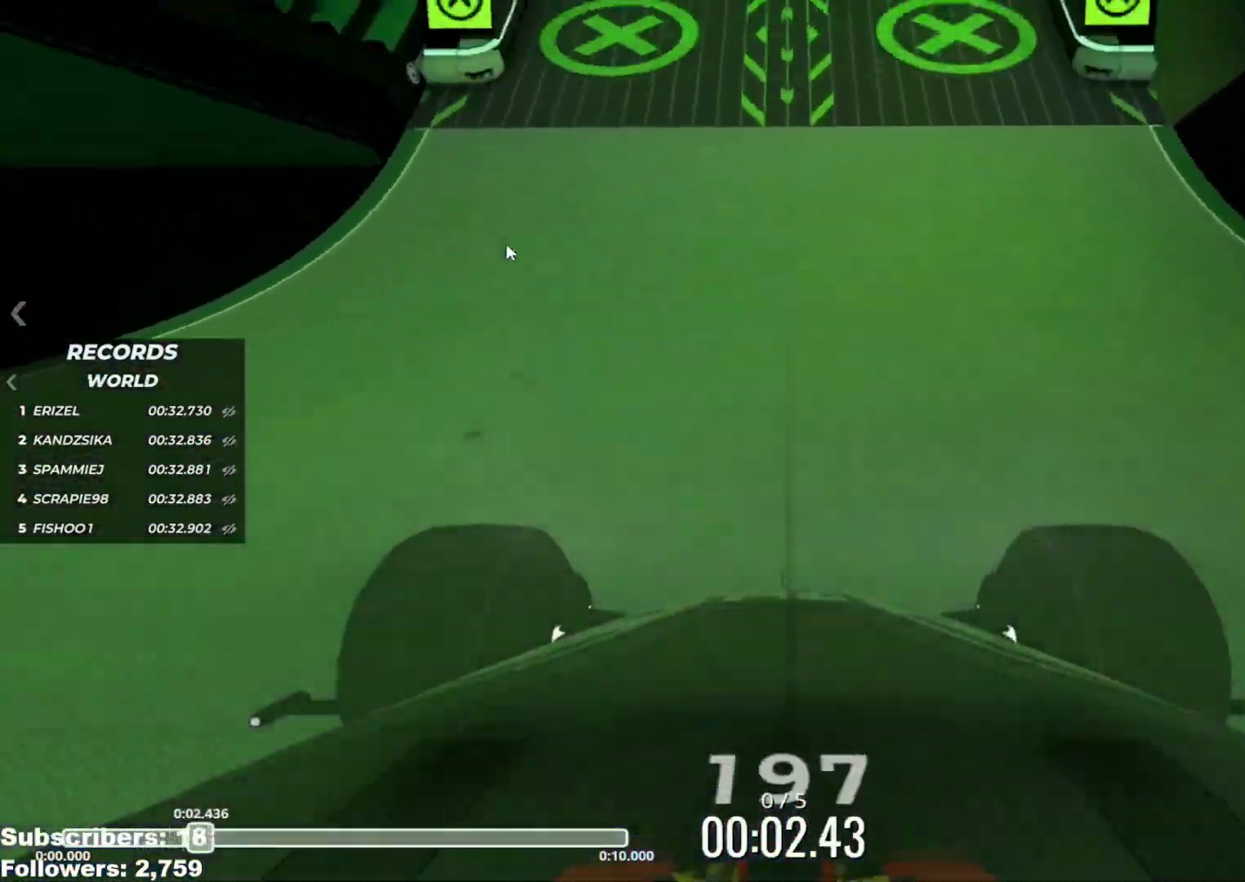
{"keys": ["up"], "events": []}
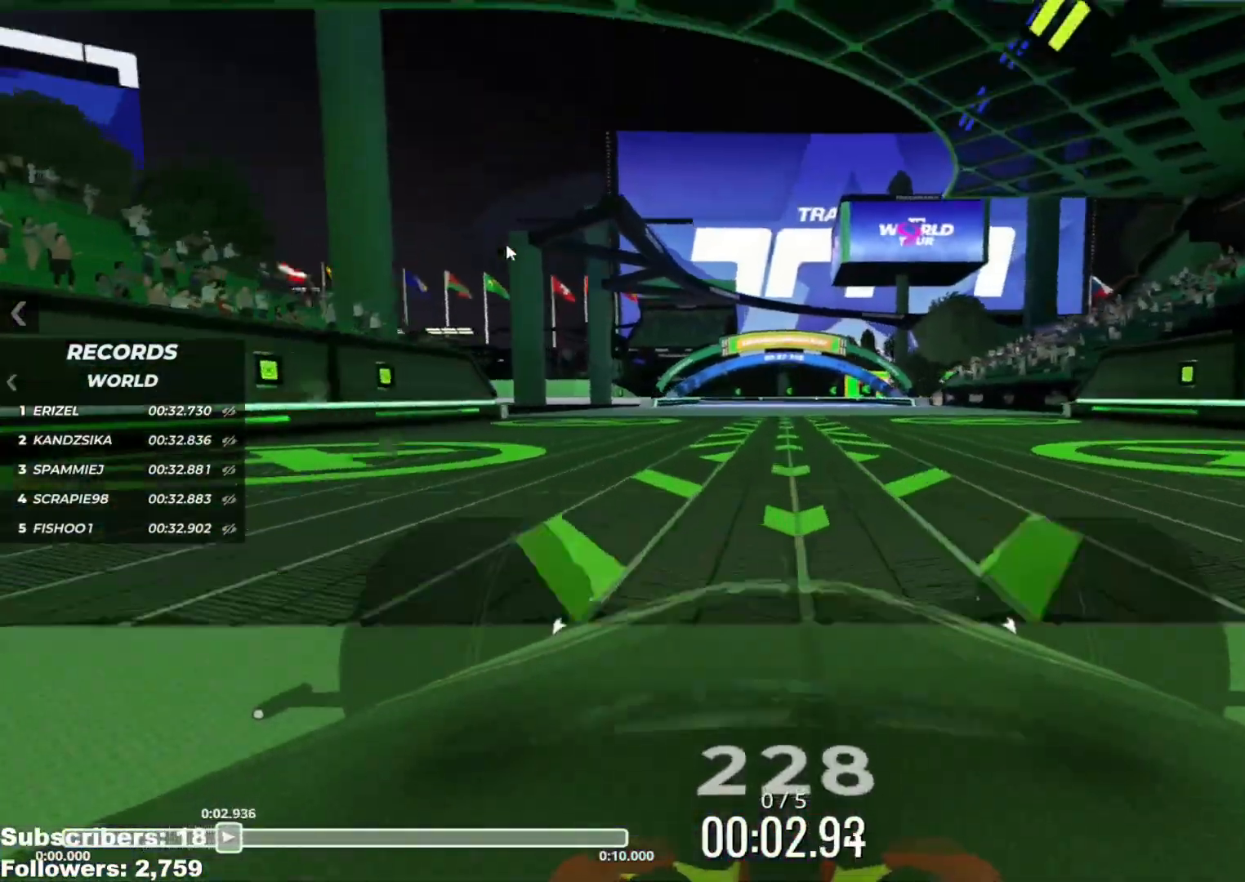
{"keys": ["up"], "events": []}
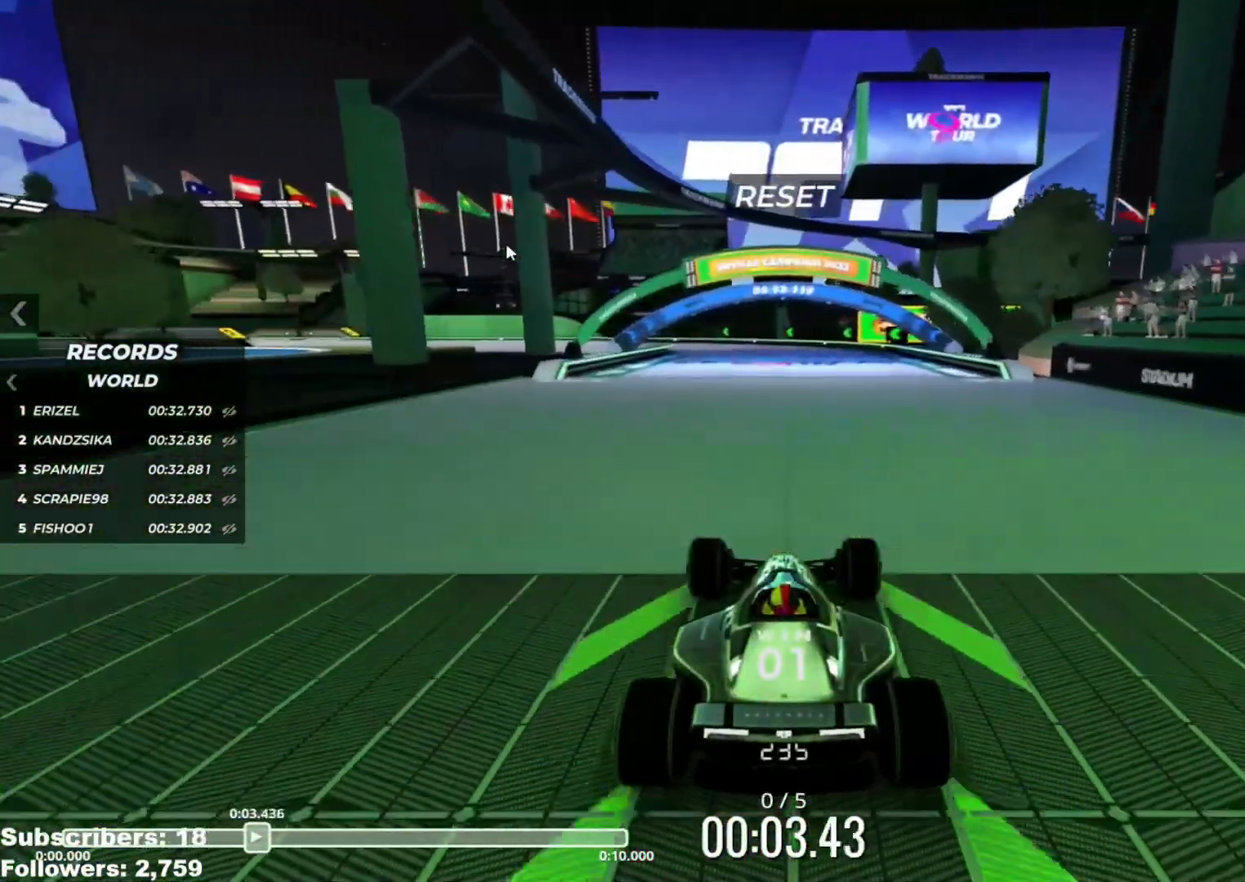
{"keys": ["up"], "events": [[251, "left", "down"], [351, "left", "up"]]}
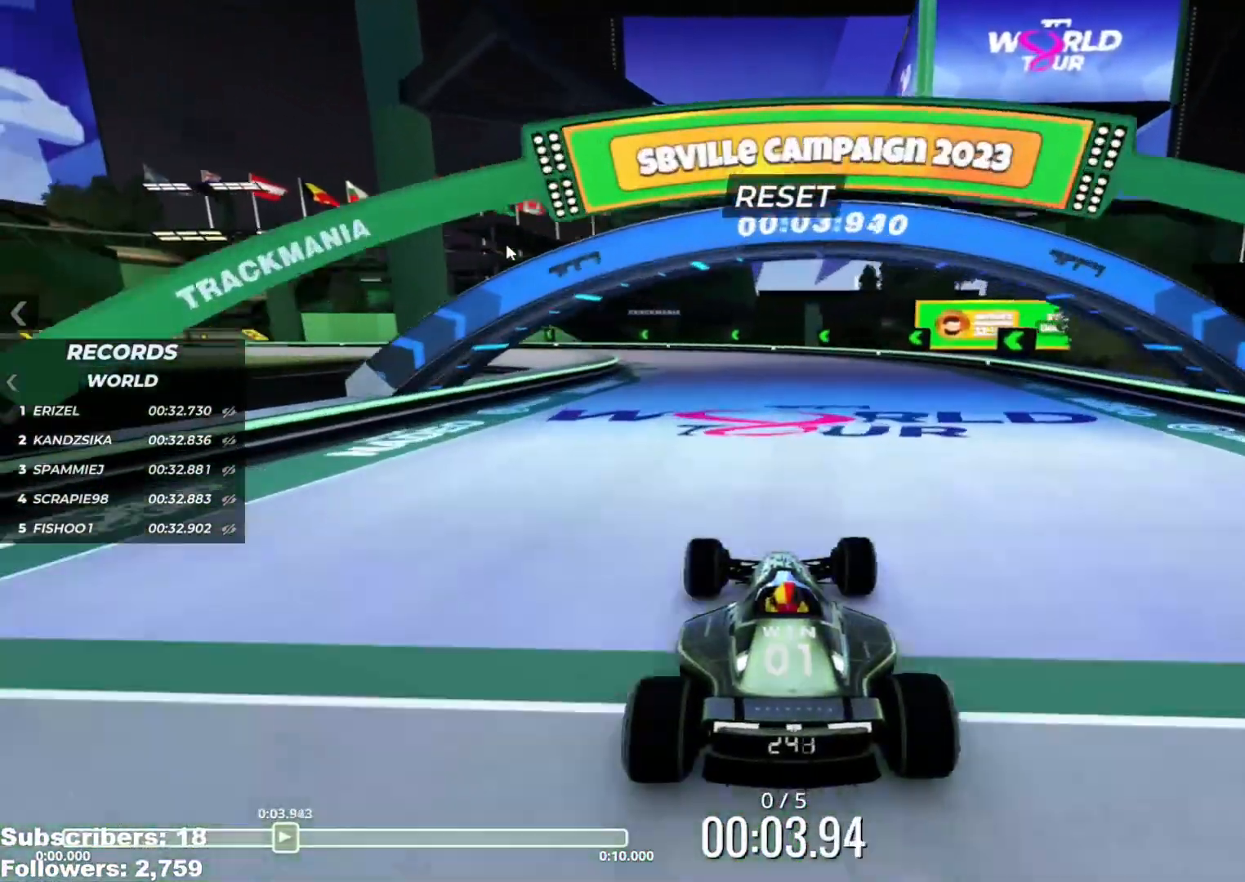
{"keys": ["left", "up"], "events": [[50, "left", "down"], [400, "left", "up"], [434, "left", "down"]]}
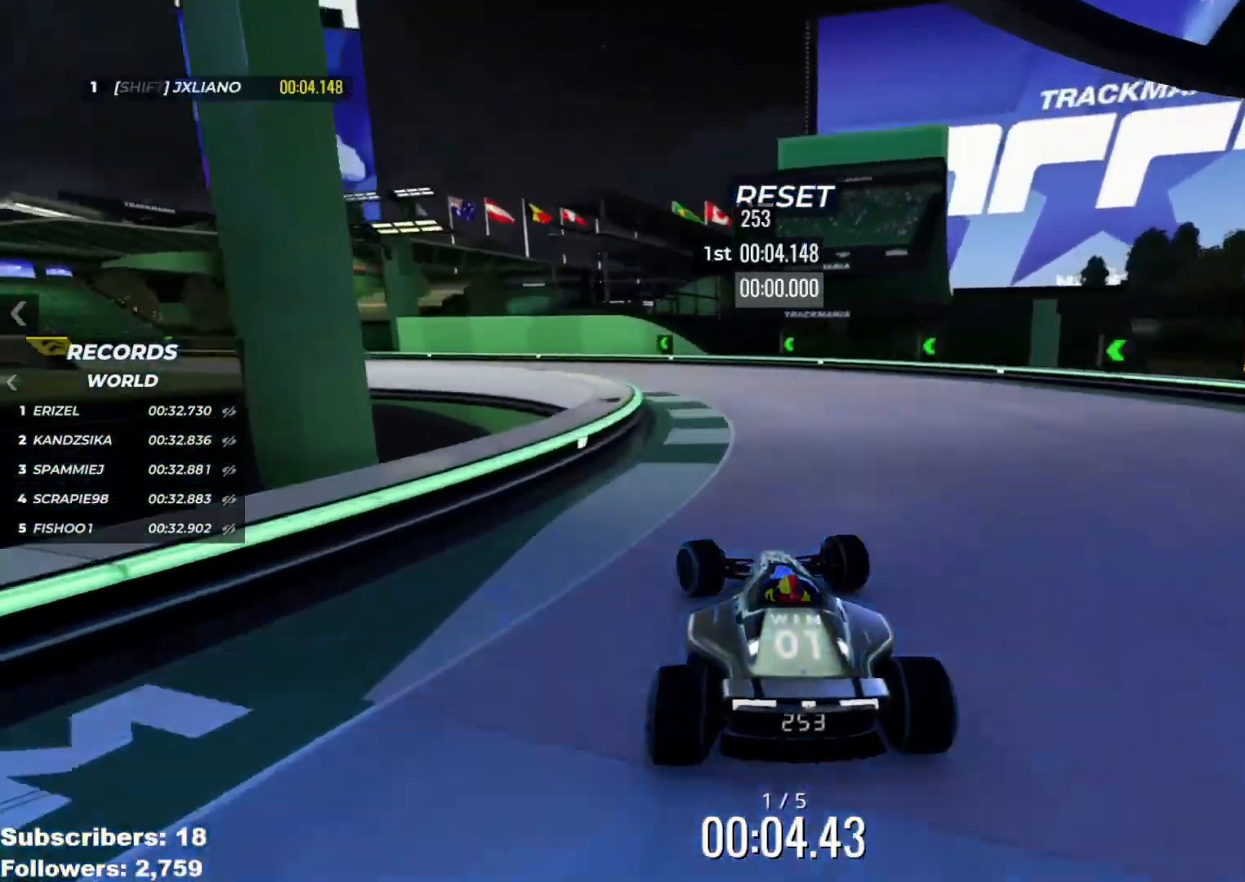
{"keys": ["left", "up"], "events": [[34, "left", "up"], [67, "left", "down"]]}
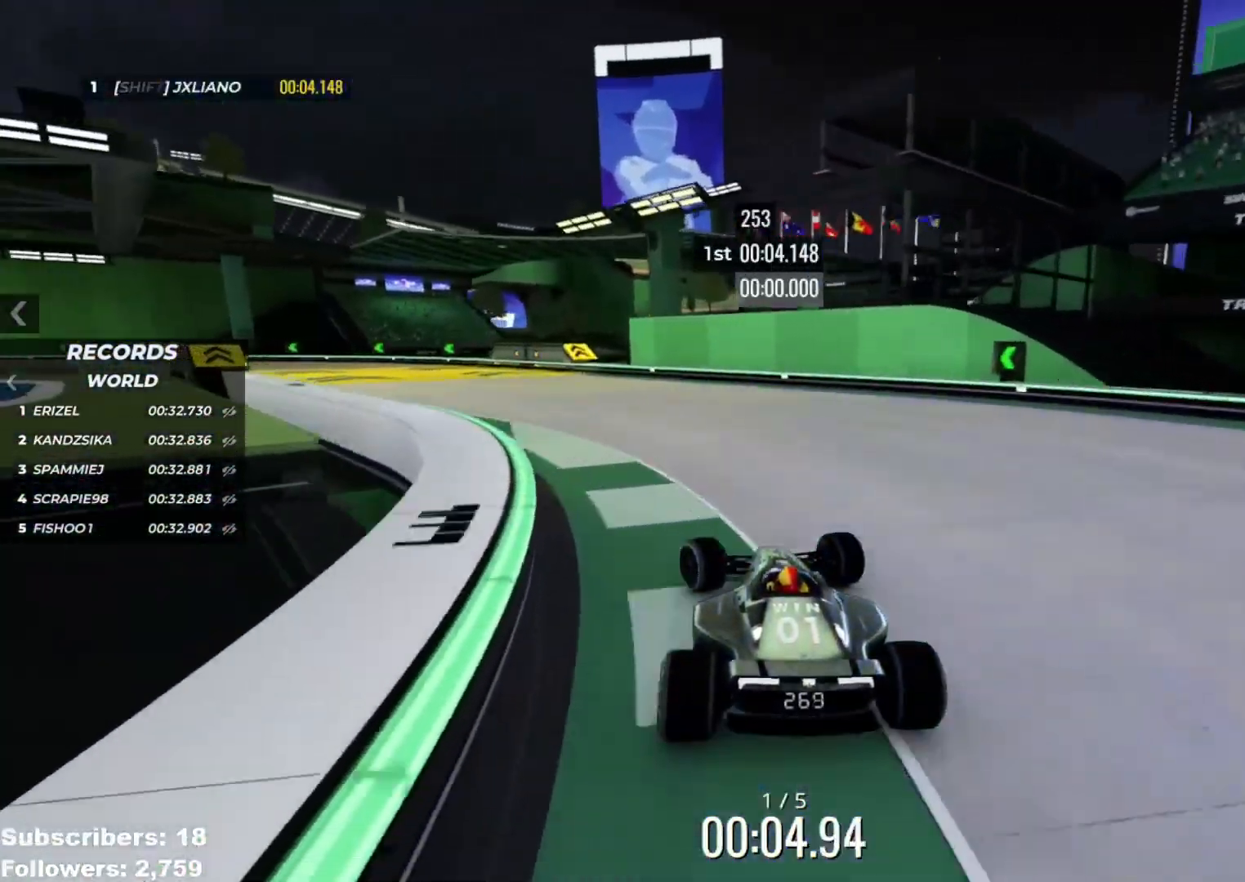
{"keys": ["left", "up"], "events": []}
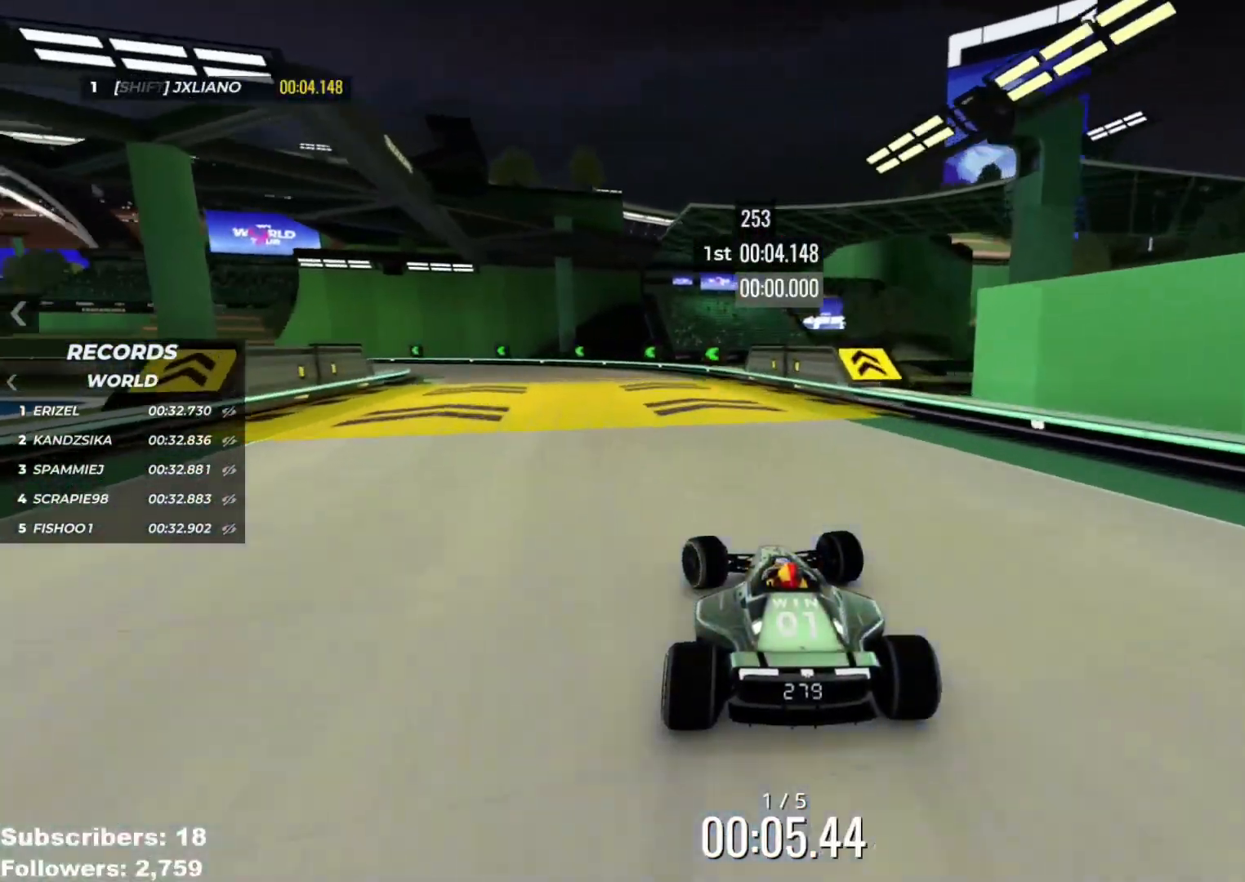
{"keys": ["left", "up"], "events": []}
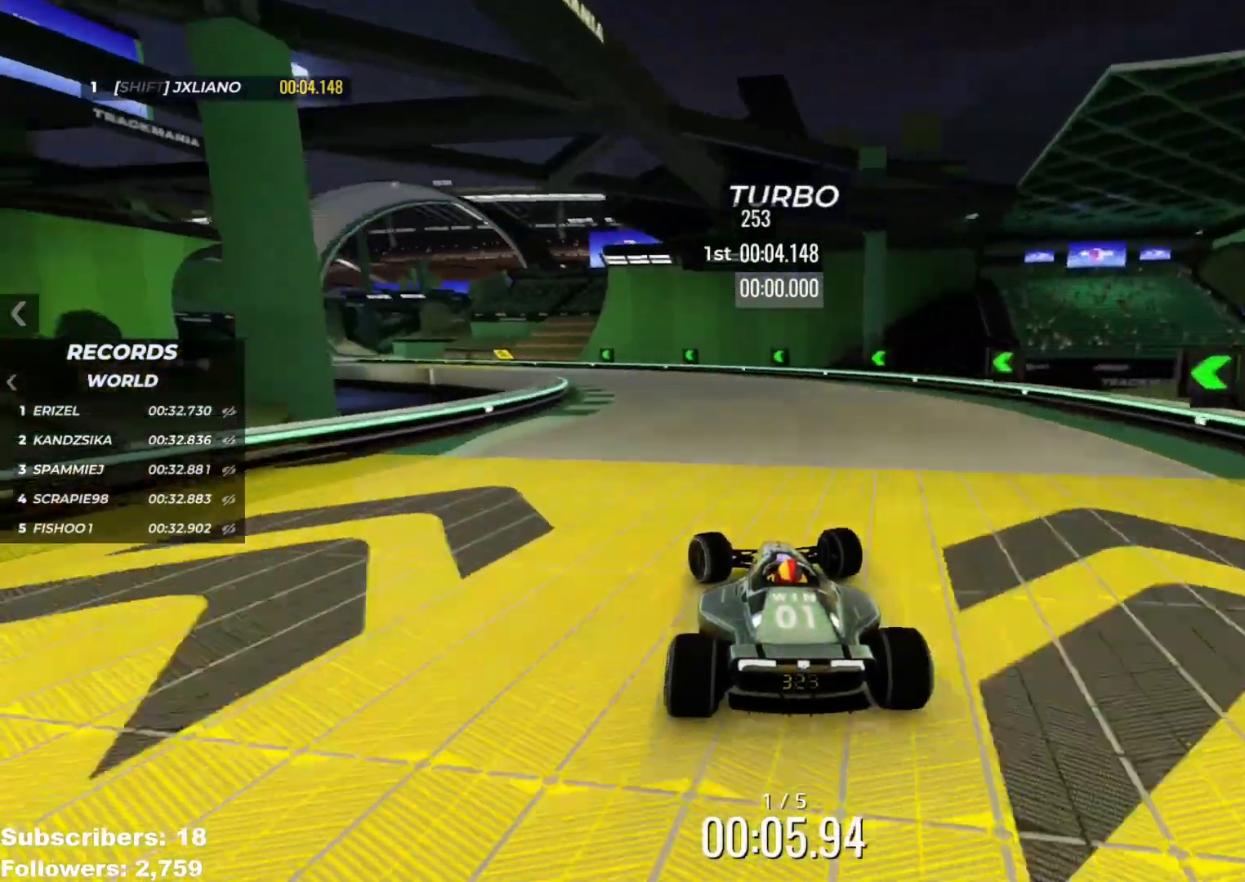
{"keys": ["left", "up"], "events": []}
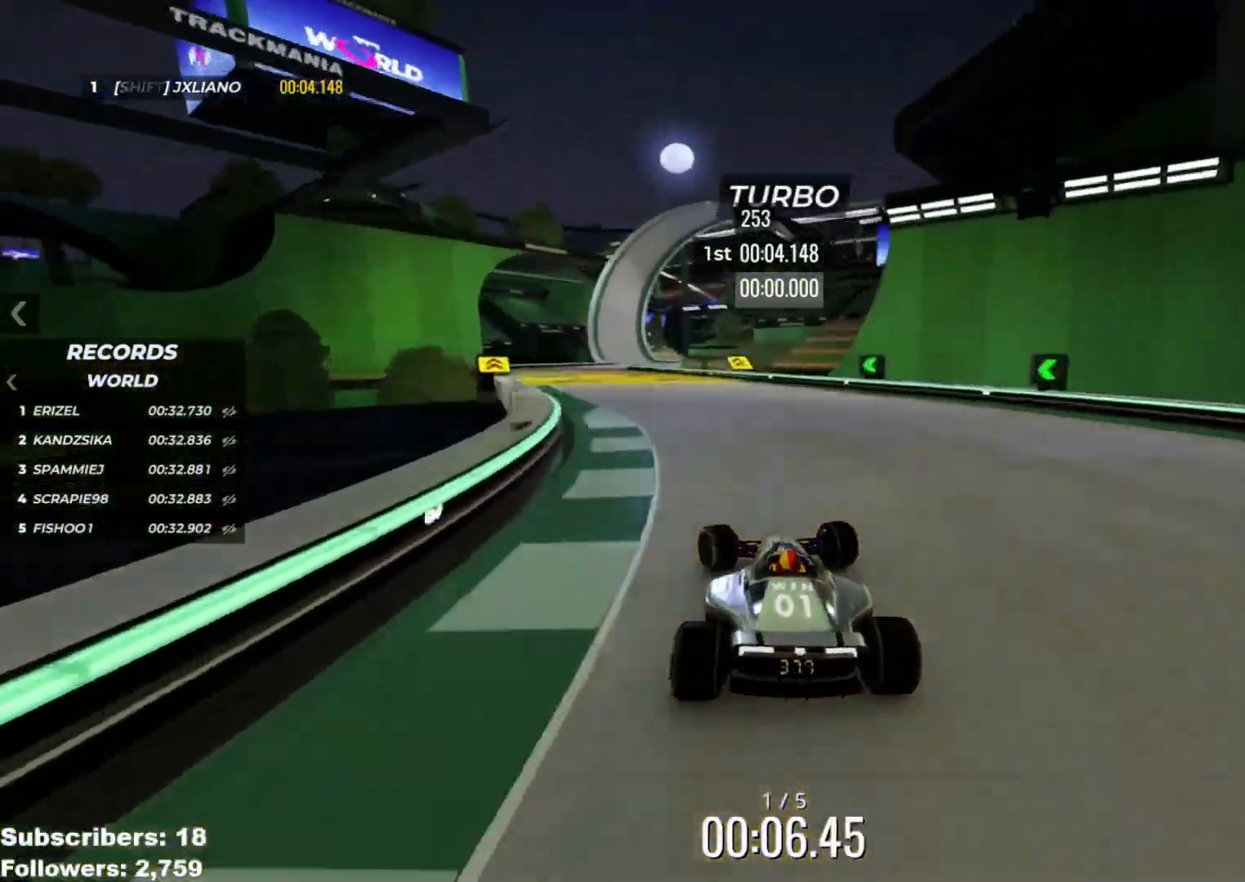
{"keys": ["up"], "events": [[251, "left", "up"]]}
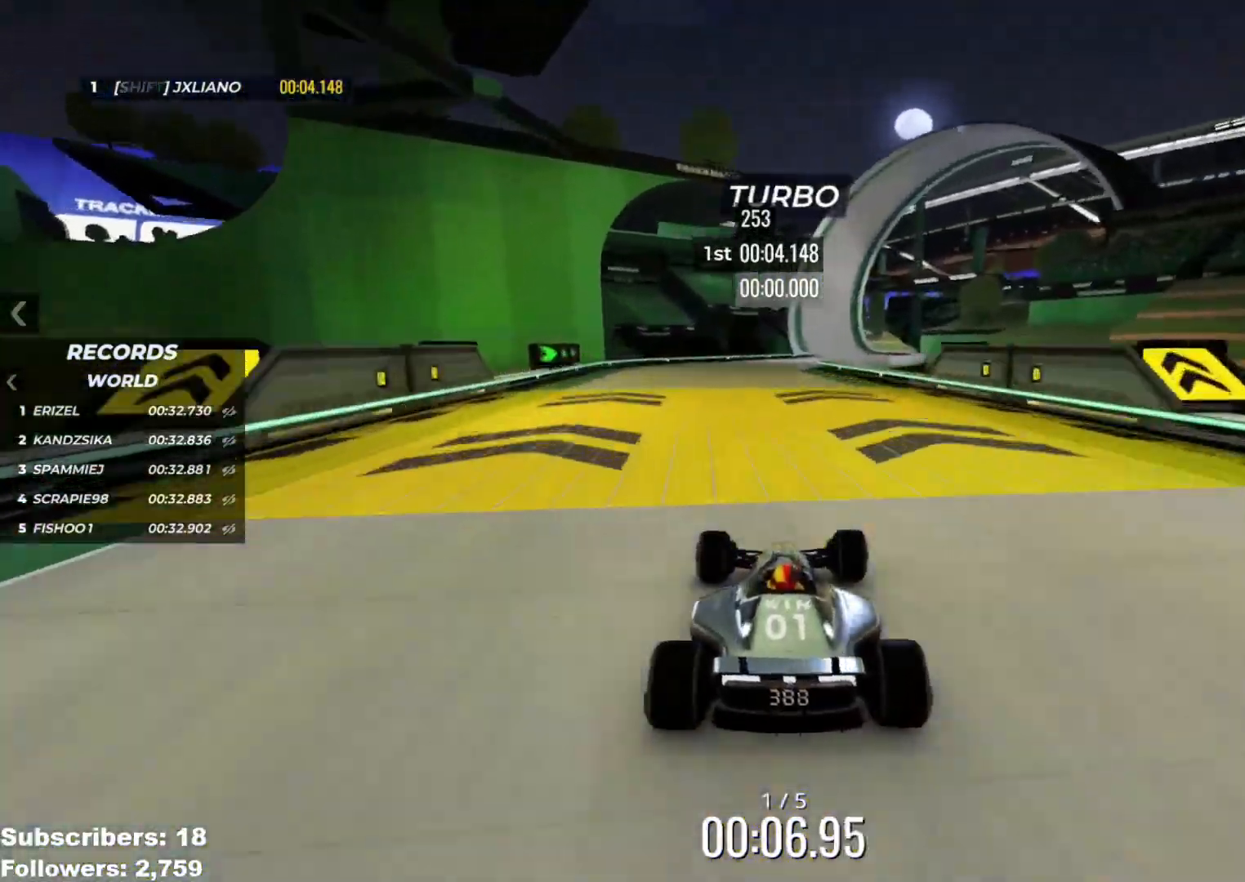
{"keys": ["up"], "events": [[33, "right", "down"], [150, "right", "up"], [333, "right", "down"], [417, "right", "up"]]}
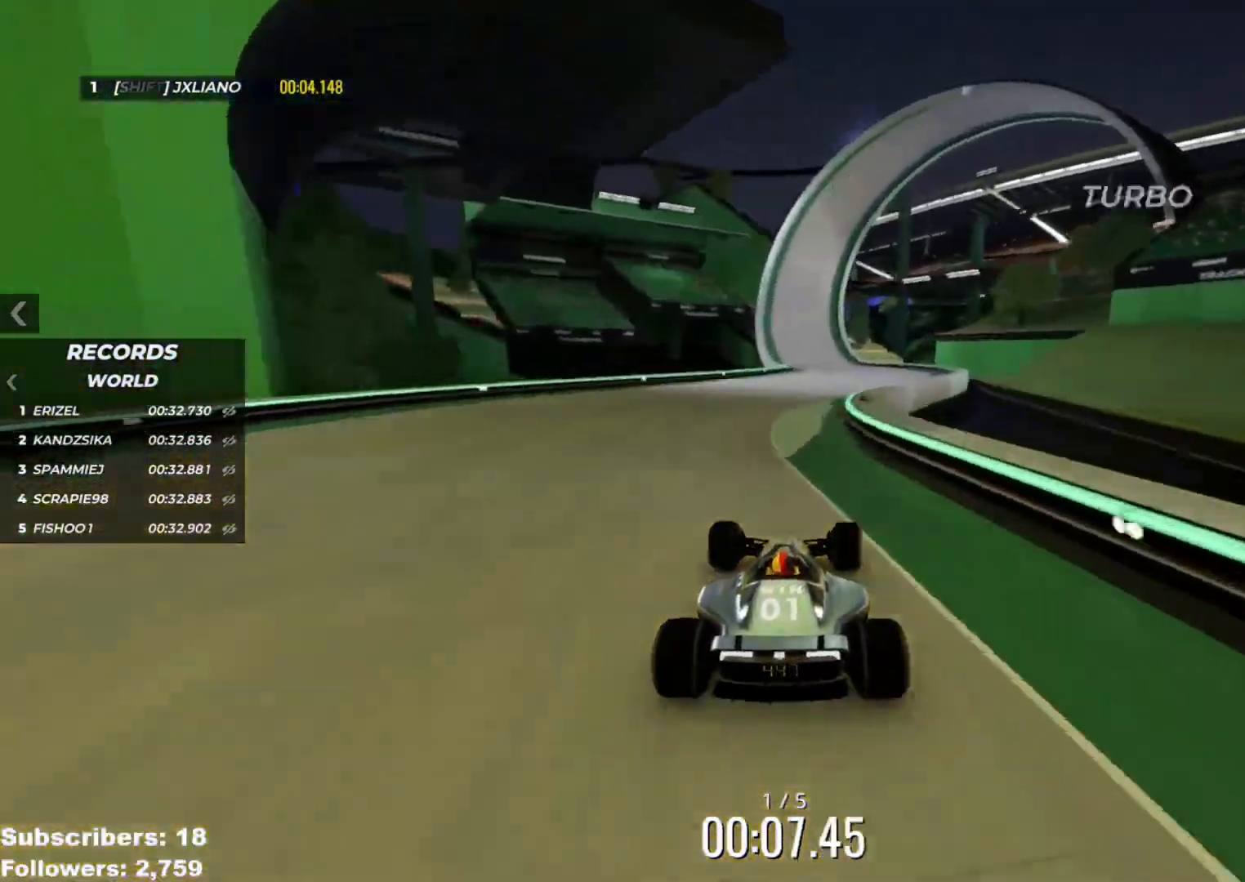
{"keys": ["left", "up"], "events": [[17, "right", "down"], [84, "right", "up"], [301, "left", "down"]]}
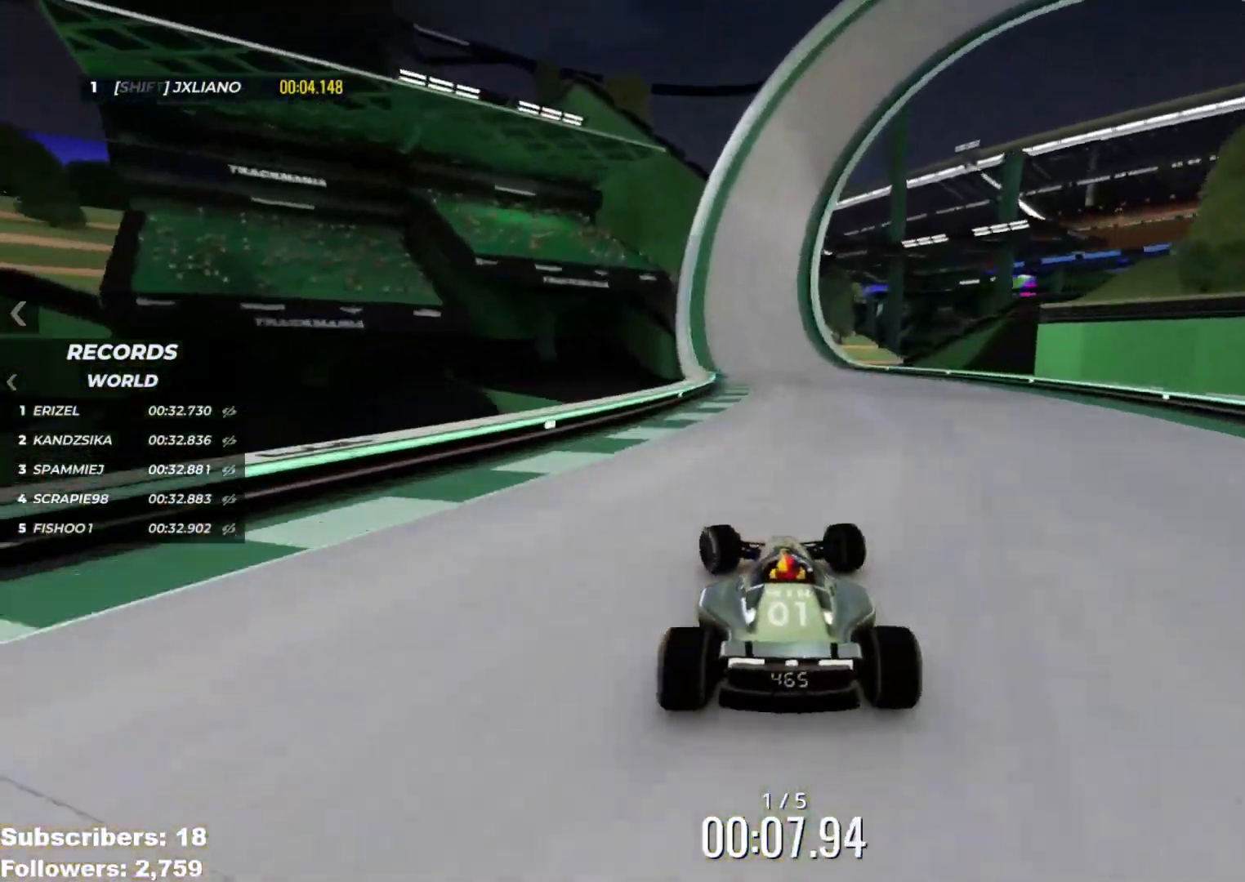
{"keys": ["up"], "events": [[83, "left", "up"]]}
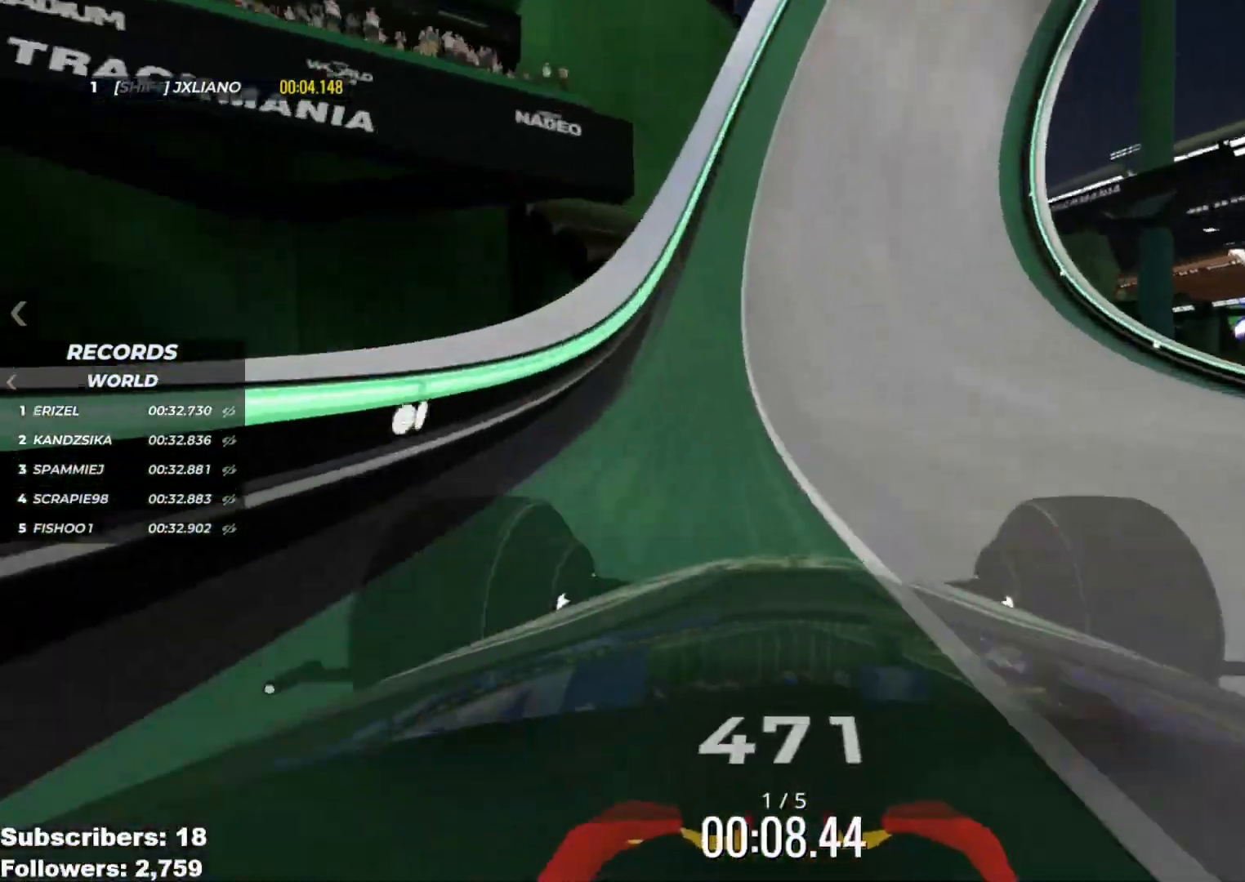
{"keys": ["up"], "events": []}
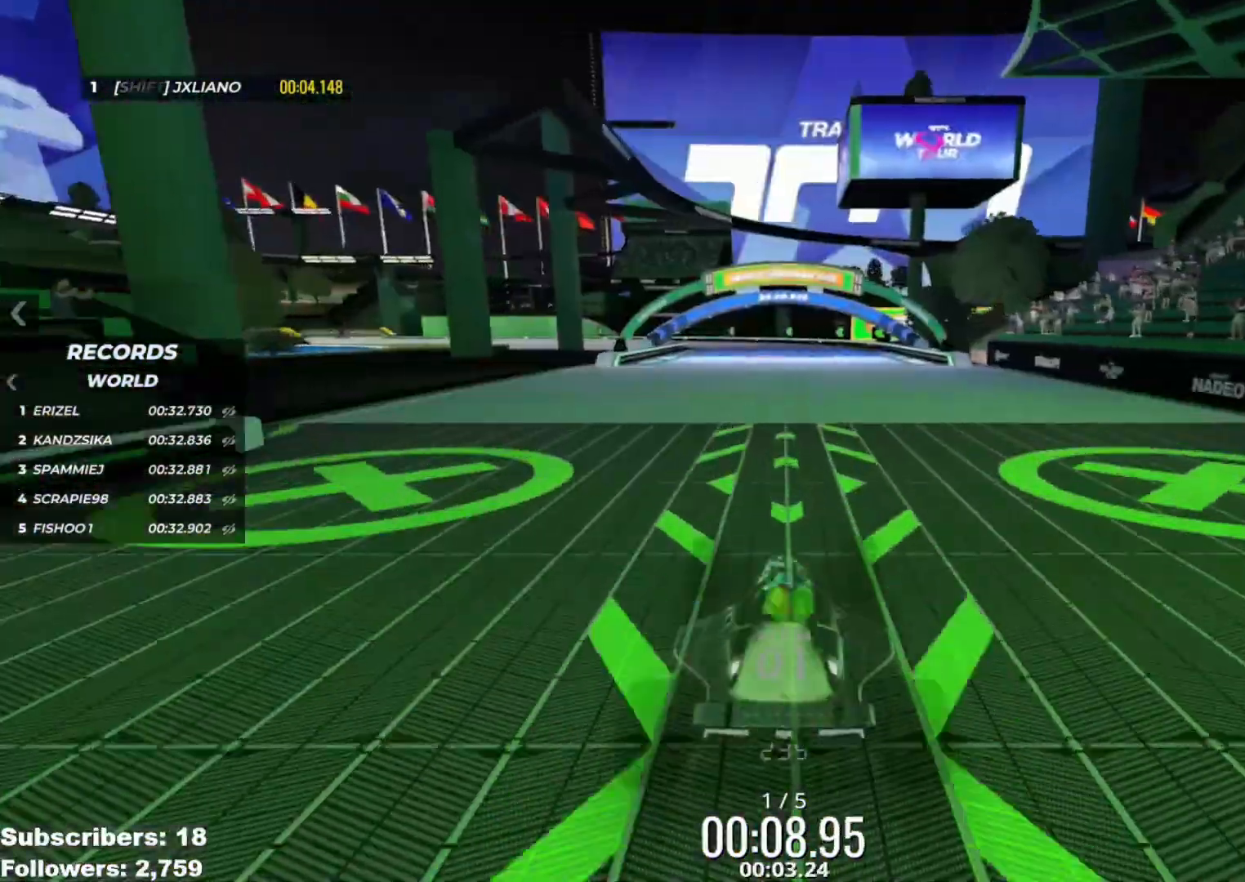
{"keys": ["left", "up"], "events": [[467, "left", "down"]]}
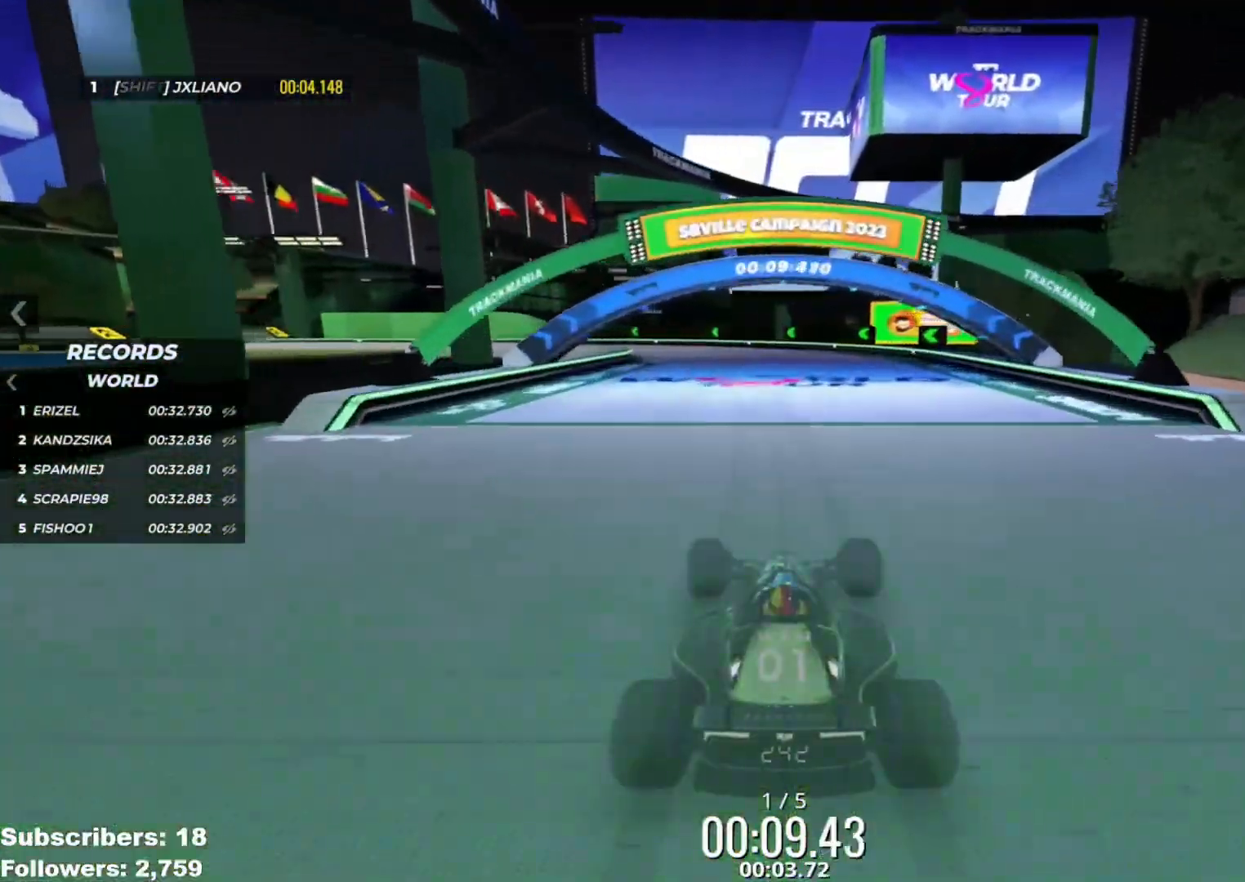
{"keys": ["left", "up"], "events": [[50, "left", "up"], [234, "left", "down"]]}
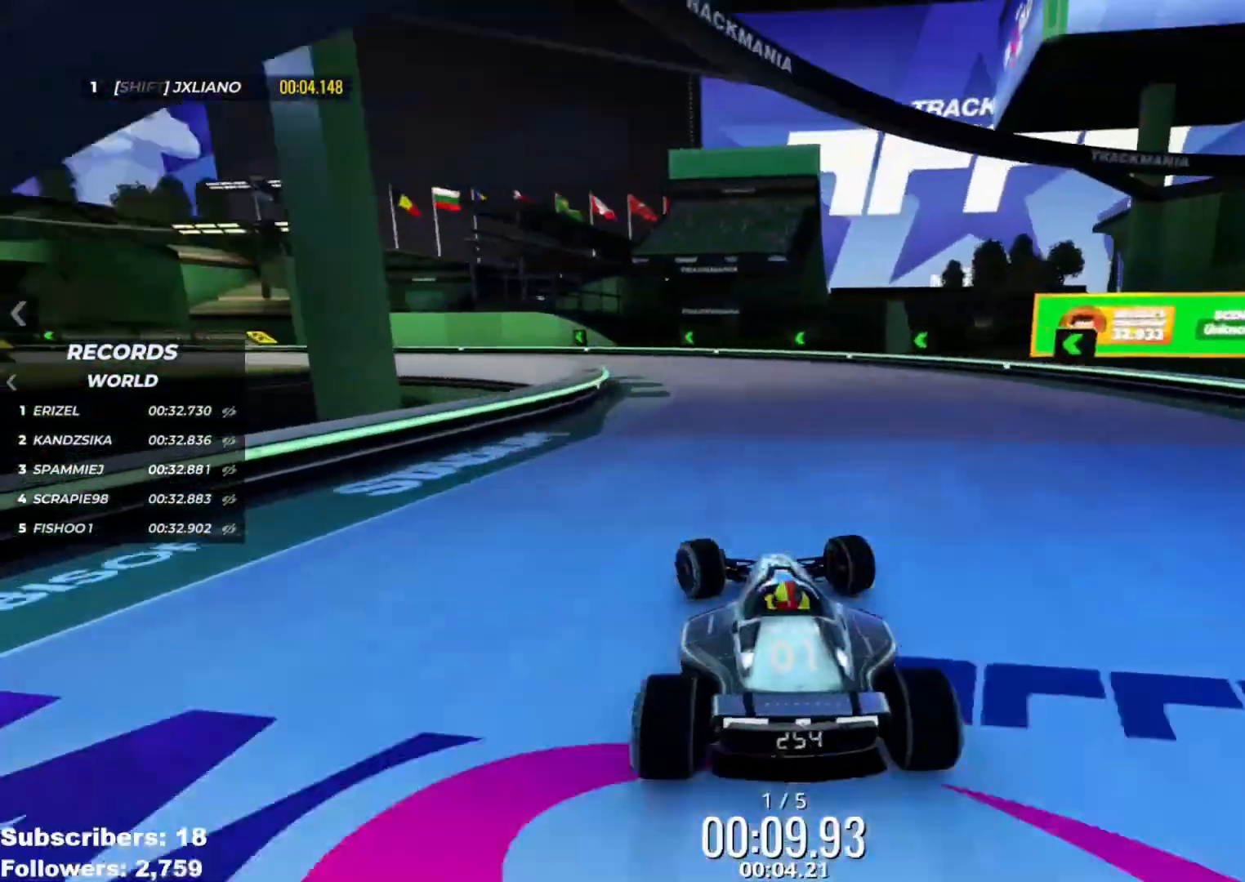
{"keys": ["left", "up"], "events": [[317, "left", "up"], [367, "left", "down"]]}
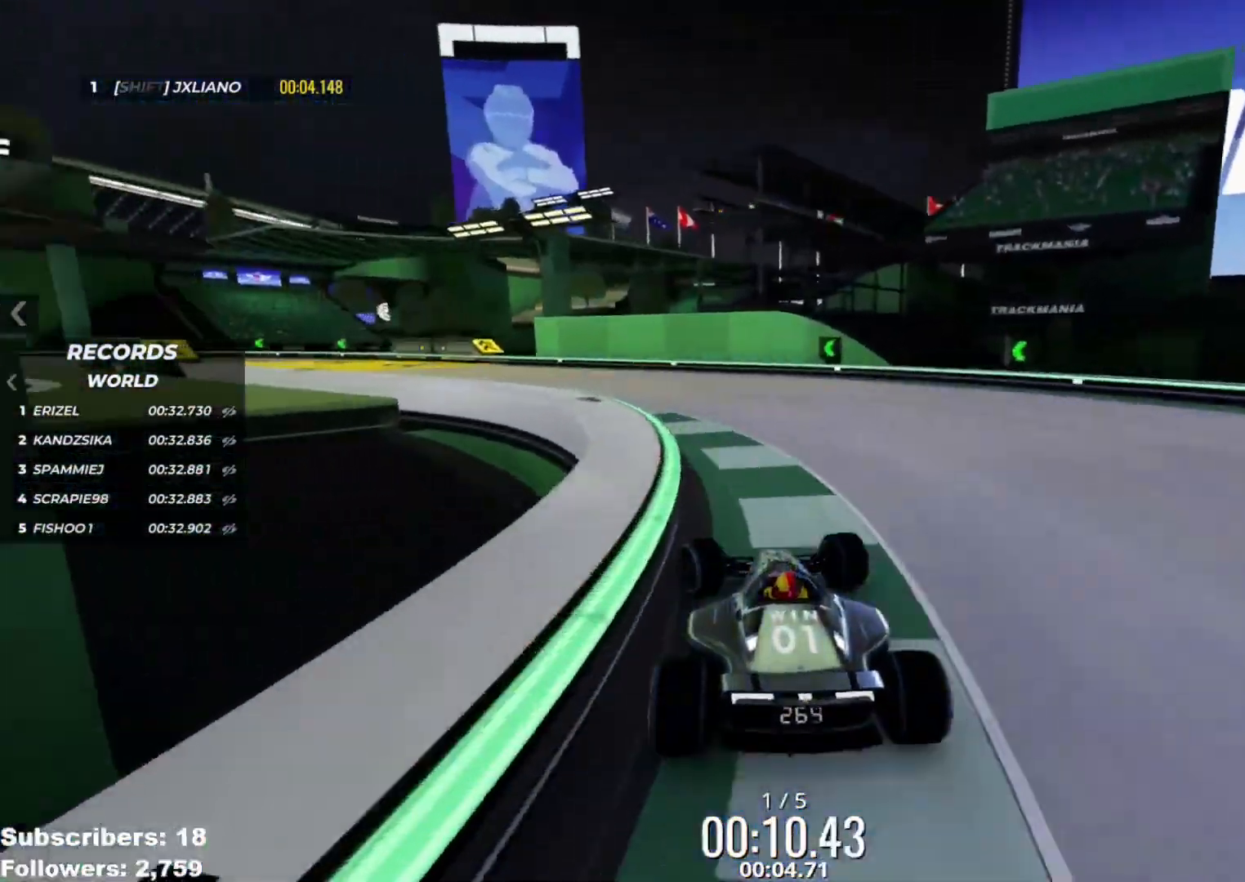
{"keys": ["left", "up"], "events": []}
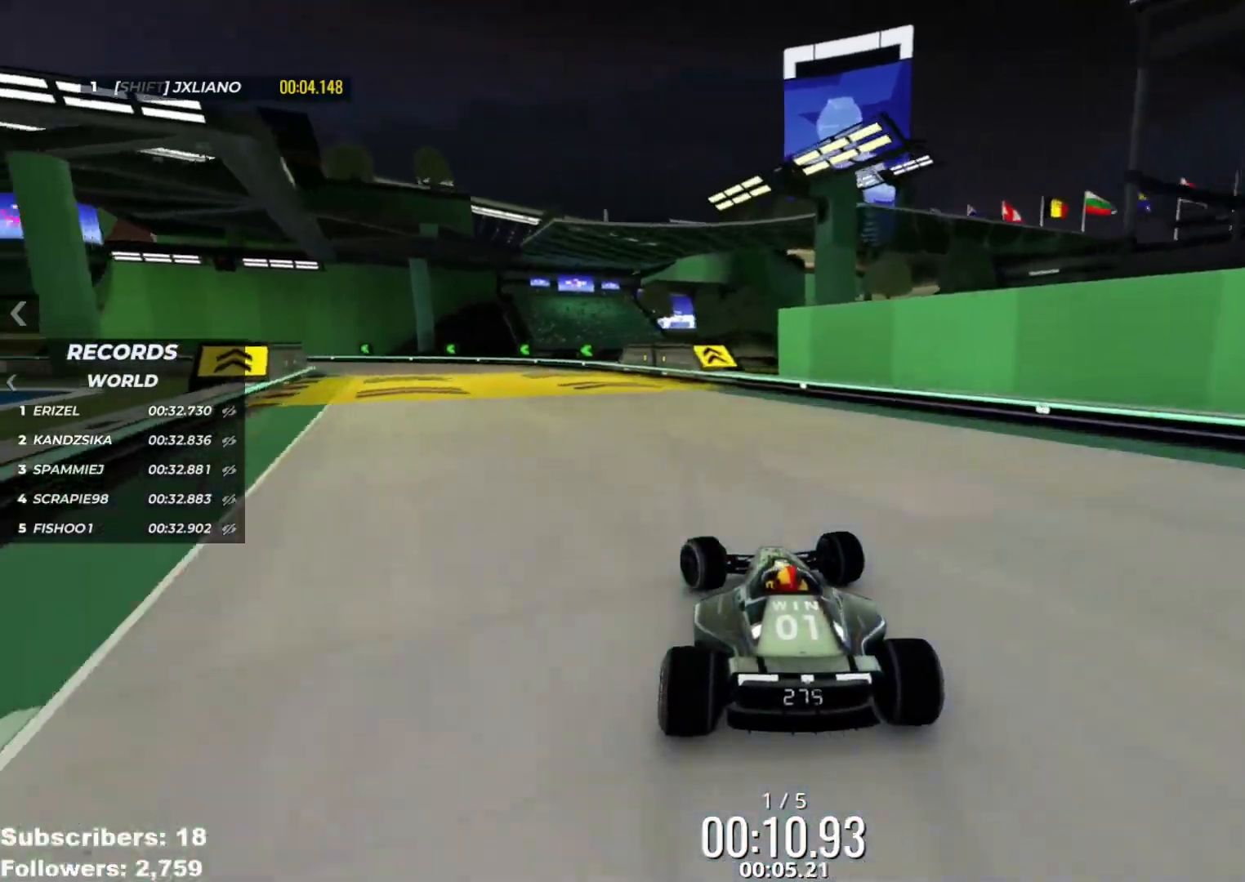
{"keys": ["left", "up"], "events": []}
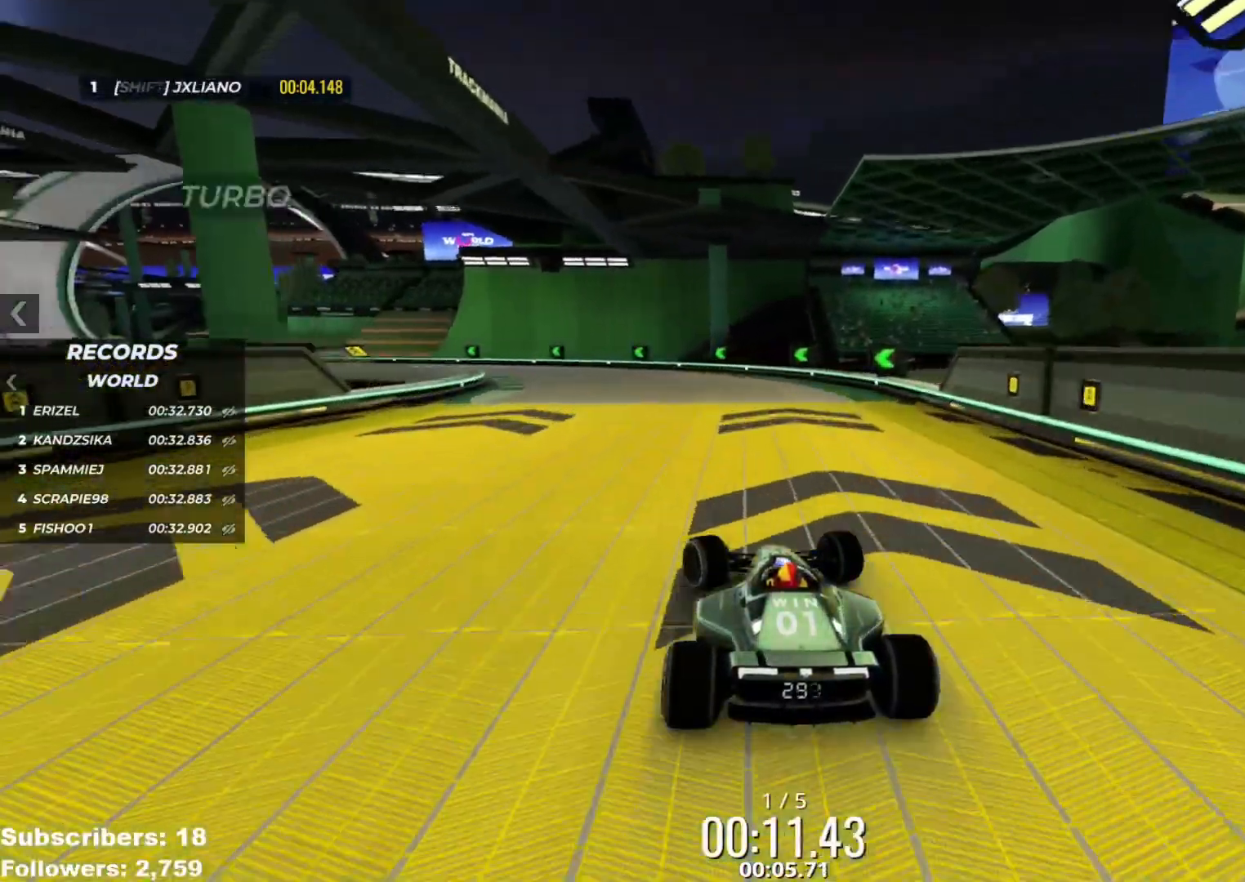
{"keys": ["left", "up"], "events": []}
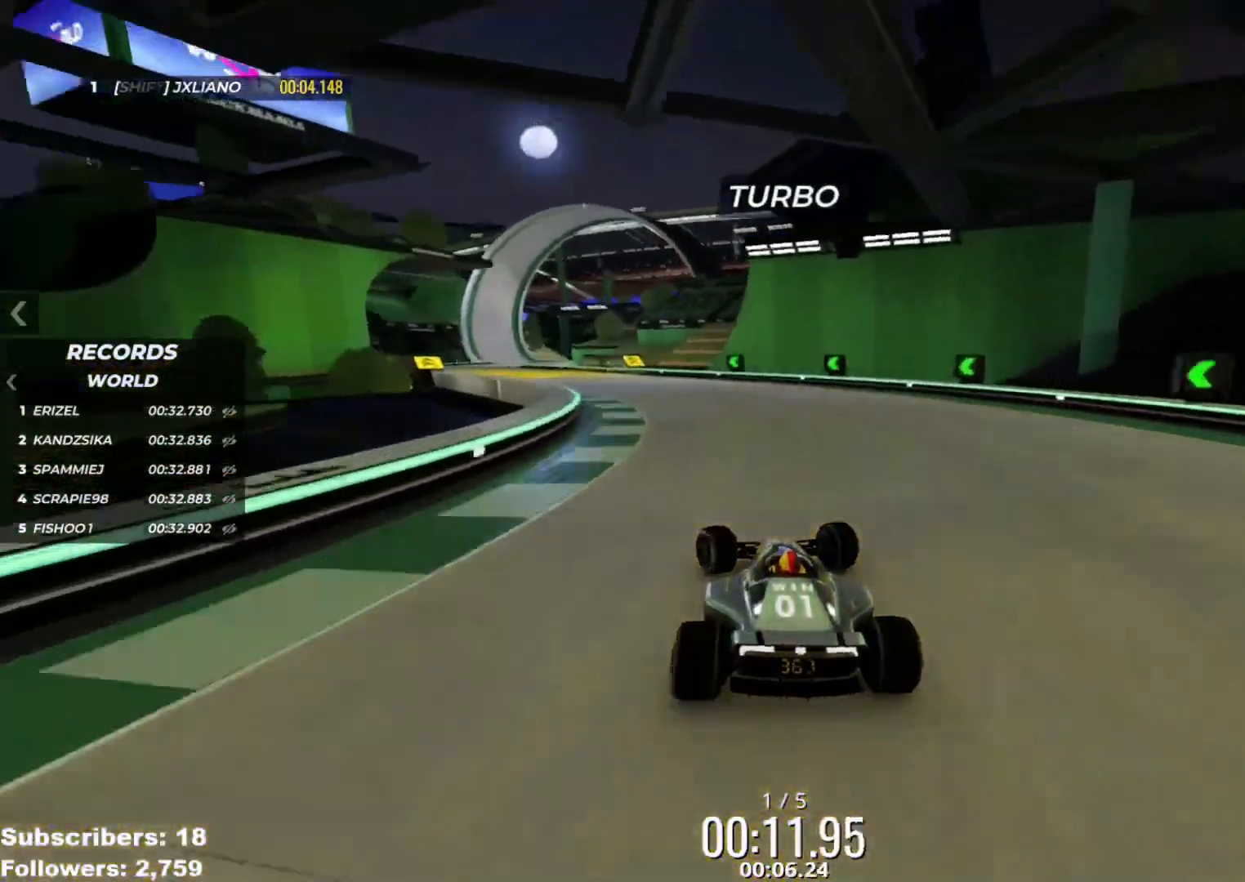
{"keys": ["up"], "events": [[500, "left", "up"]]}
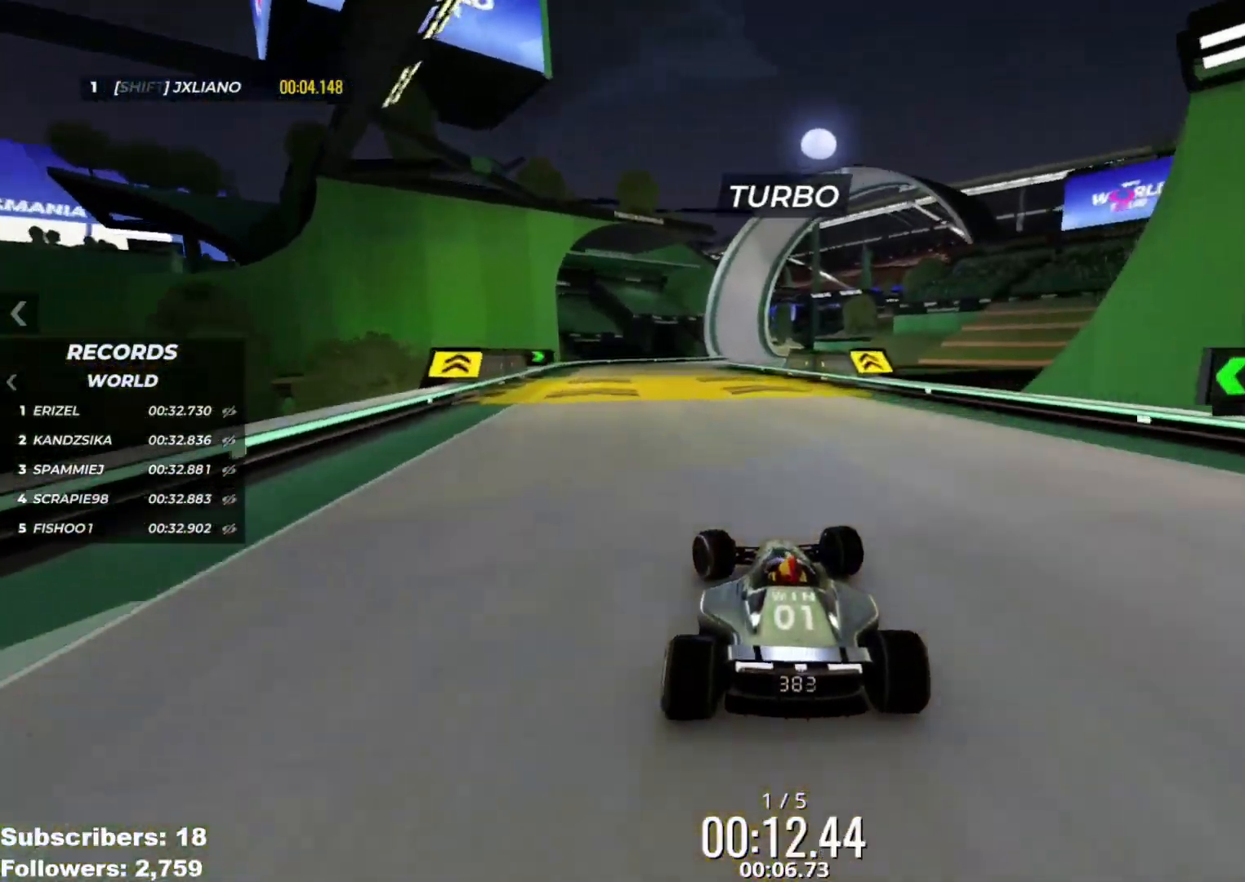
{"keys": ["right", "up"], "events": [[217, "right", "down"], [317, "right", "up"], [451, "right", "down"]]}